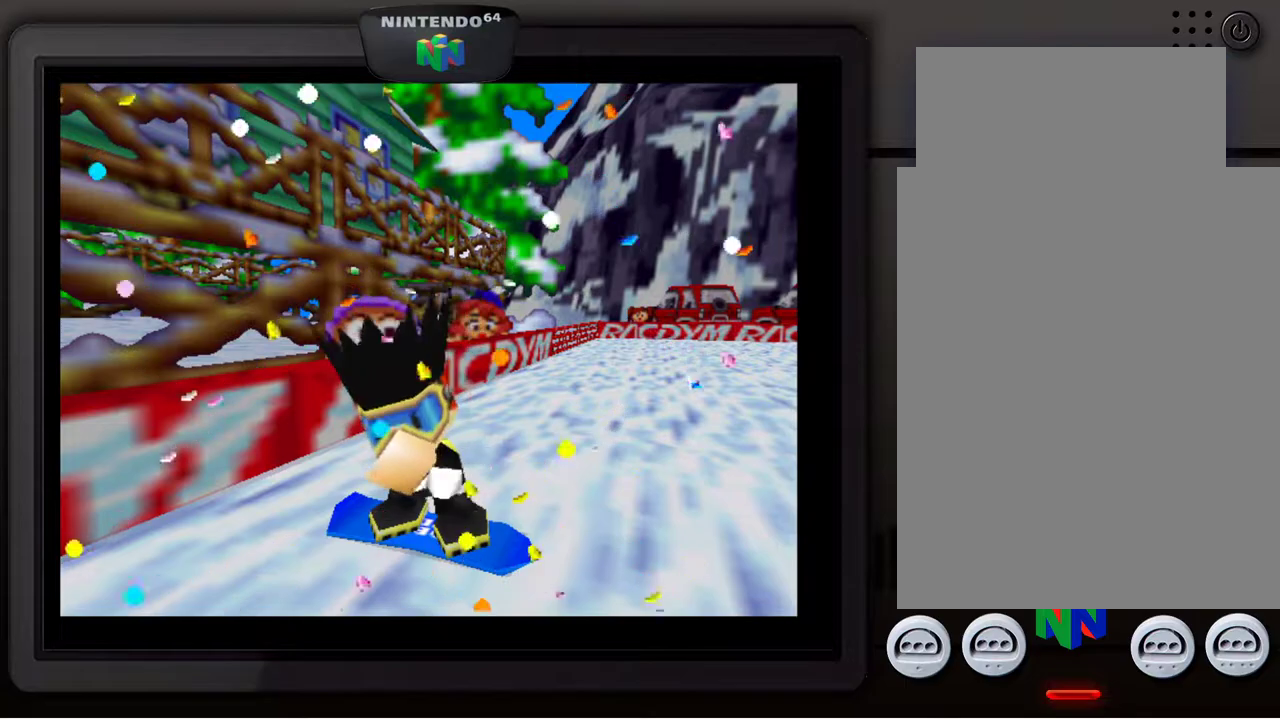
Gameplay with a controller (Nintendo layout); each line is a JSON object with the inputs held at the frame after it. "events" lists button and stick changes between this image and that frame as [ms after this image, input, new state], when the widget could be followed in between. Not read: L3 R3.
{"buttons": [], "left_stick": "center", "events": []}
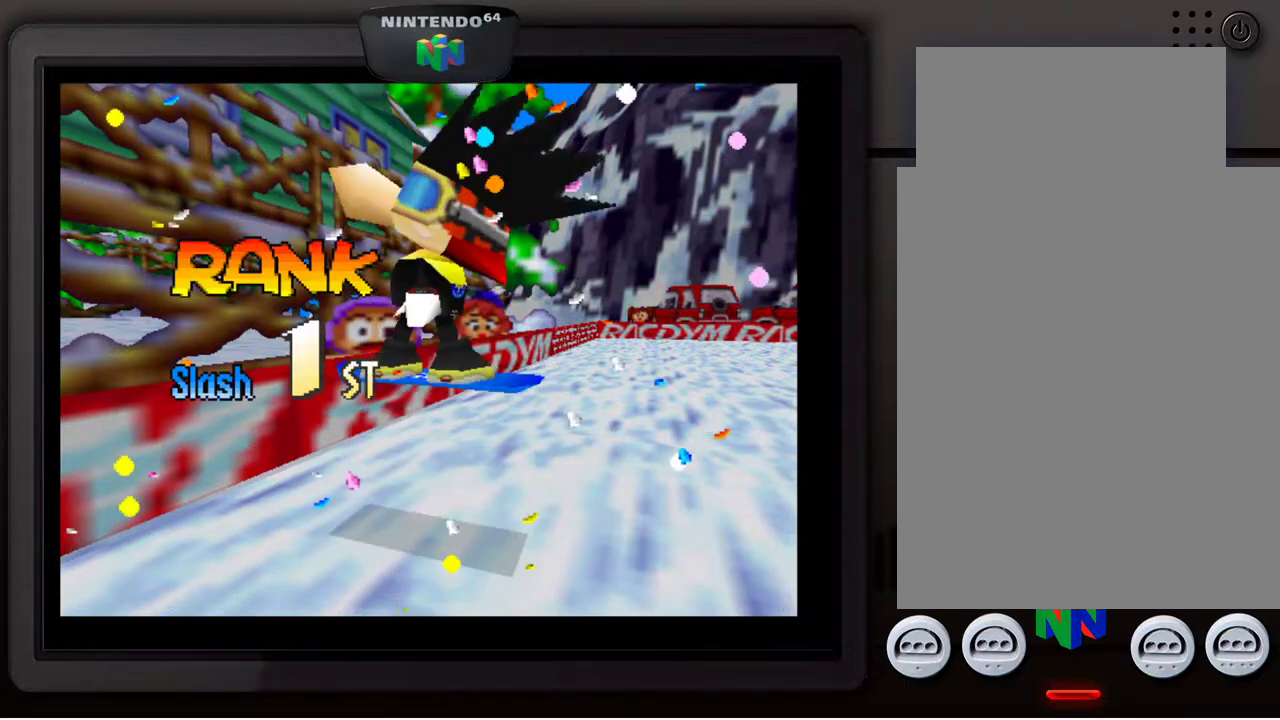
{"buttons": [], "left_stick": "center", "events": []}
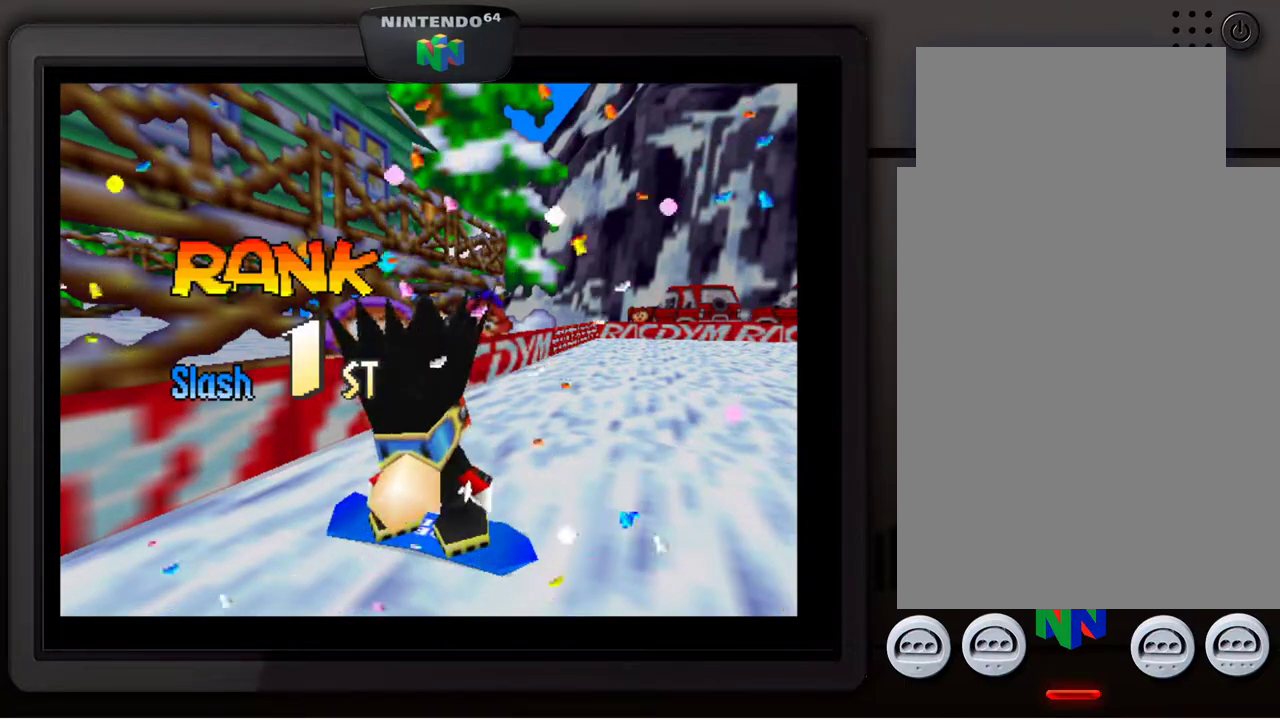
{"buttons": [], "left_stick": "center", "events": []}
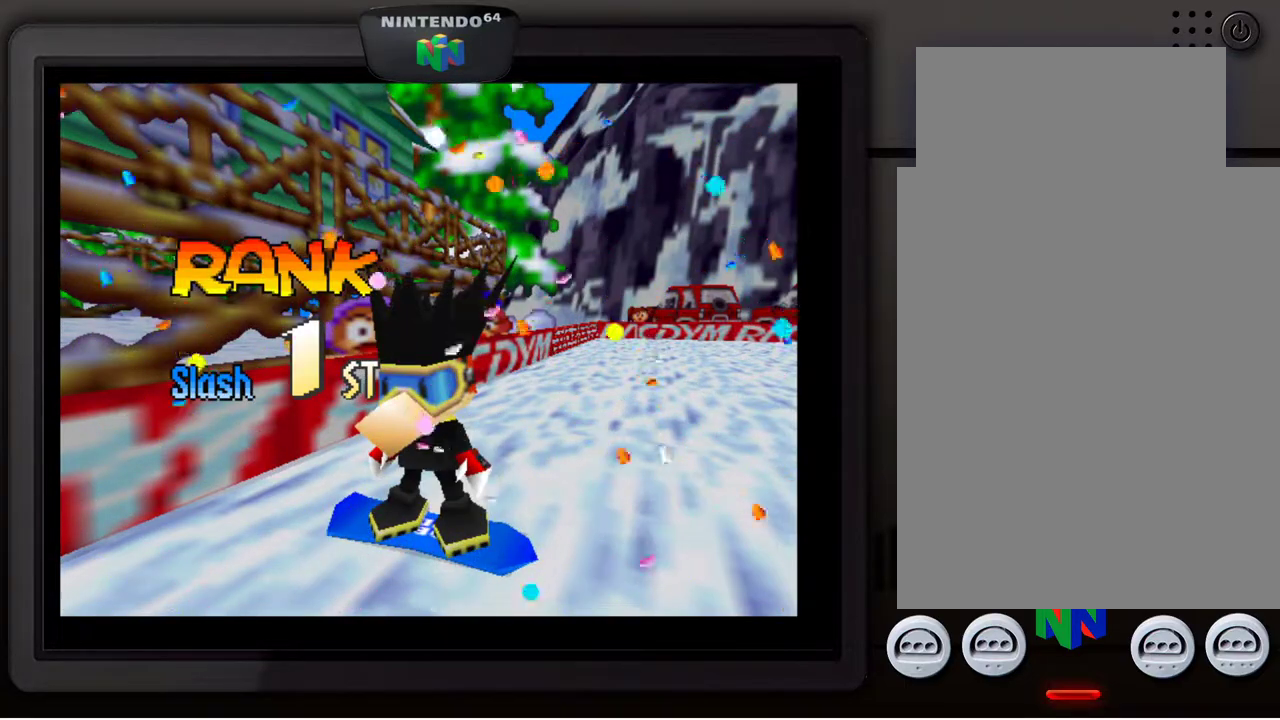
{"buttons": [], "left_stick": "center", "events": []}
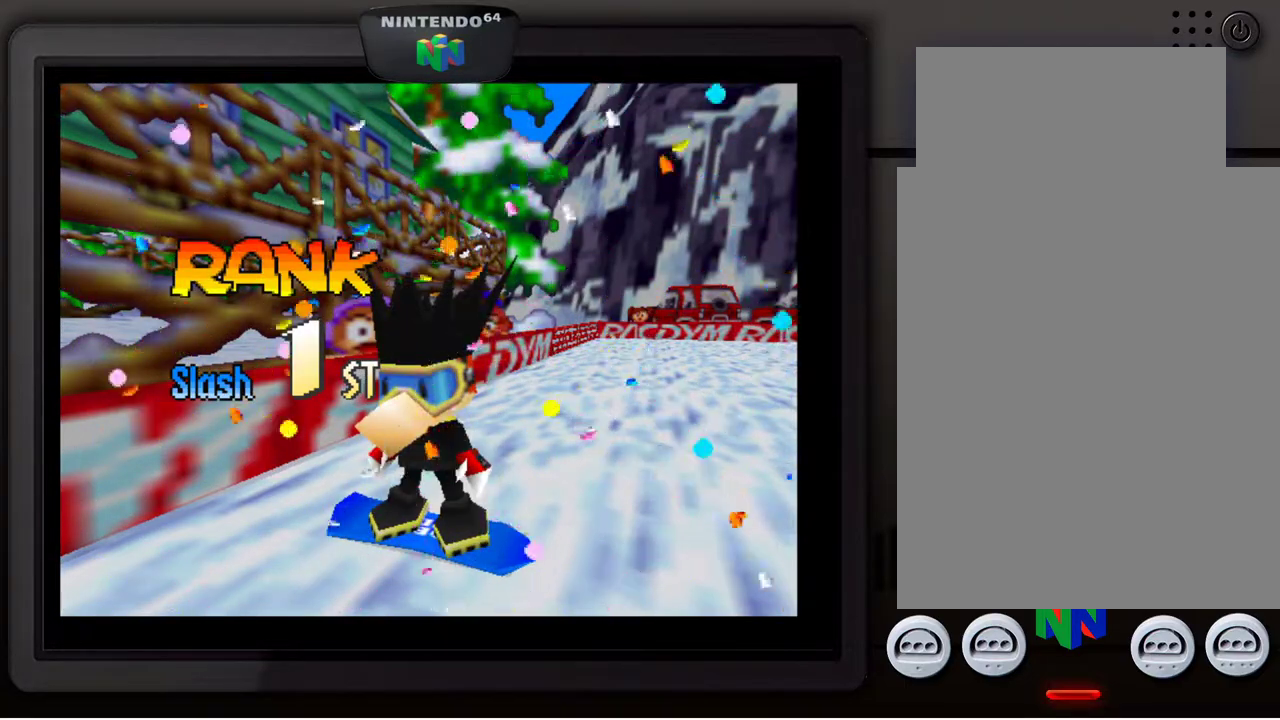
{"buttons": [], "left_stick": "center", "events": []}
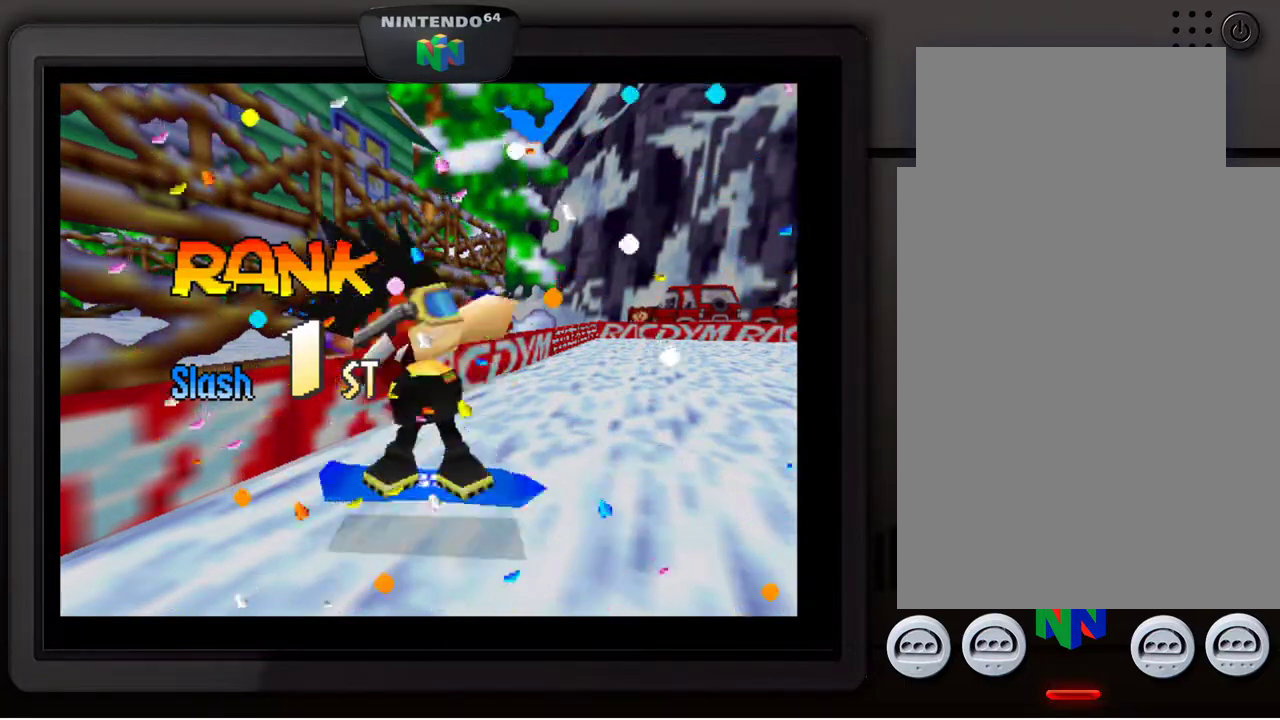
{"buttons": [], "left_stick": "center", "events": []}
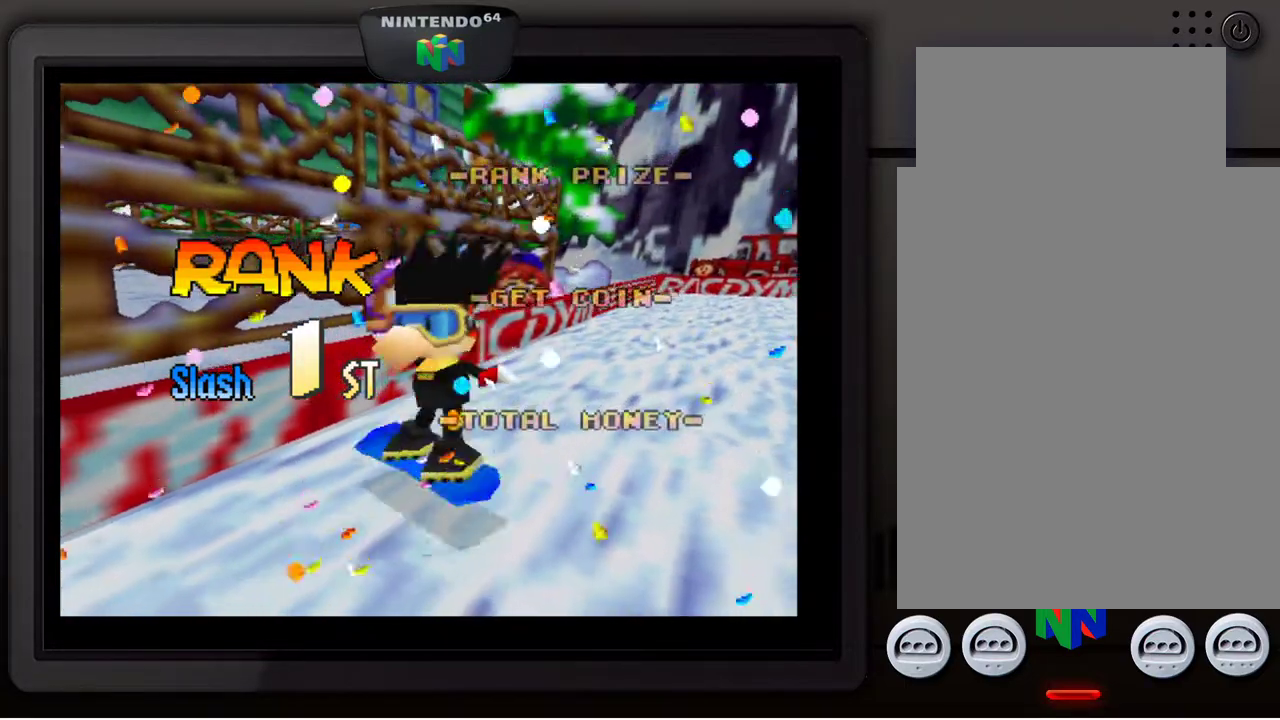
{"buttons": [], "left_stick": "up-left", "events": [[67, "left_stick", "down-left"], [250, "left_stick", "down-right"], [367, "left_stick", "up-right"], [450, "left_stick", "up-left"]]}
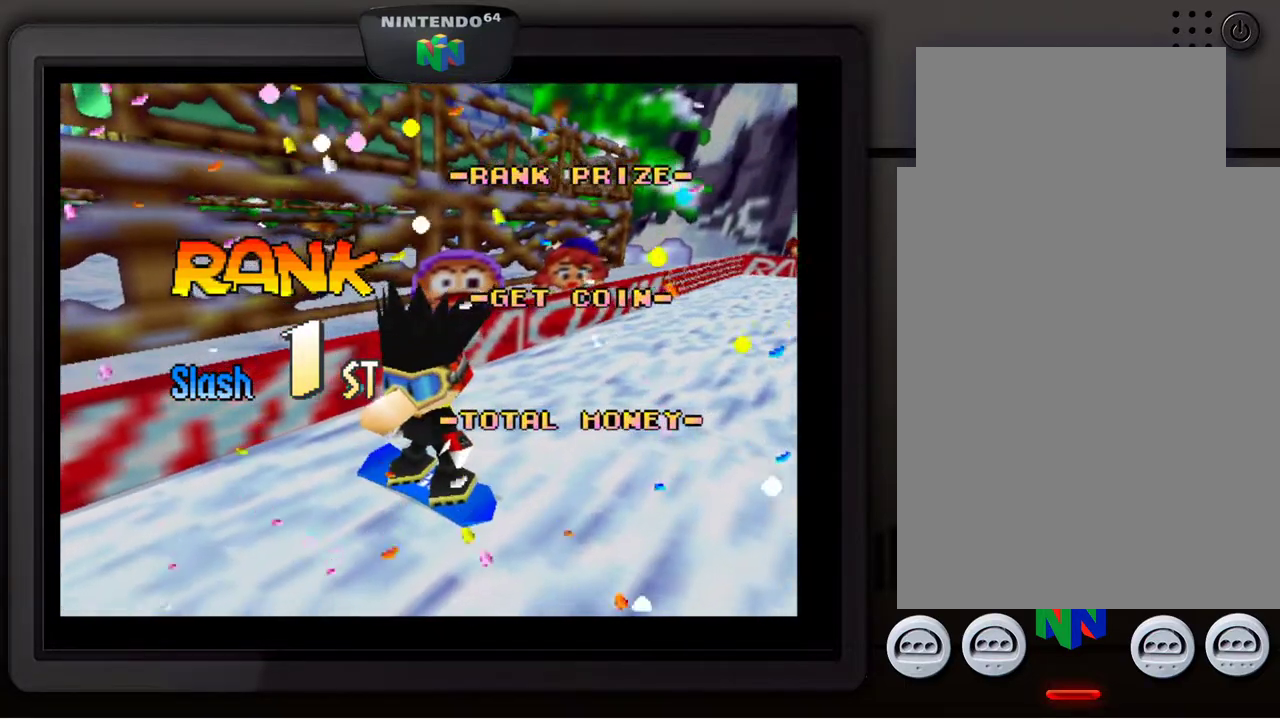
{"buttons": [], "left_stick": "down-right", "events": [[50, "left_stick", "down-left"], [150, "left_stick", "down-right"], [267, "left_stick", "up-right"], [317, "left_stick", "up-left"], [400, "left_stick", "down-left"], [500, "left_stick", "down-right"]]}
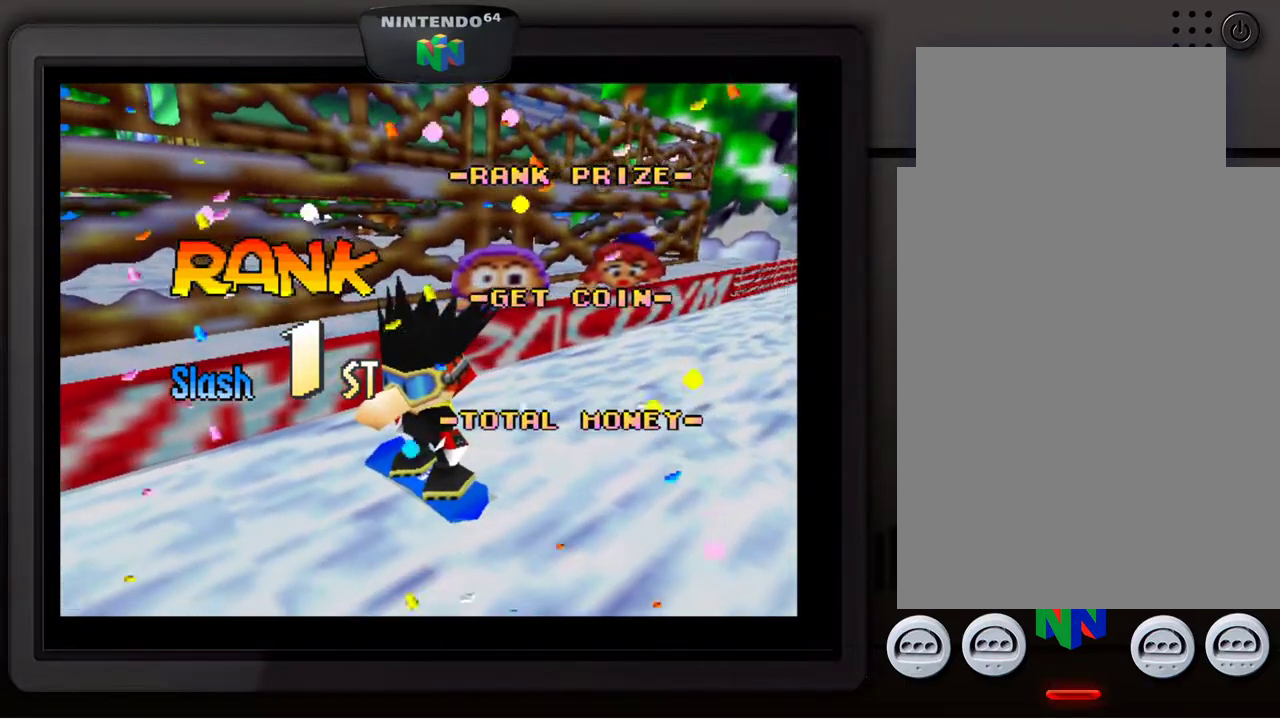
{"buttons": [], "left_stick": "up-right", "events": [[100, "left_stick", "up-right"], [200, "left_stick", "up-left"], [250, "left_stick", "down-left"], [350, "left_stick", "down-right"], [450, "left_stick", "up-right"]]}
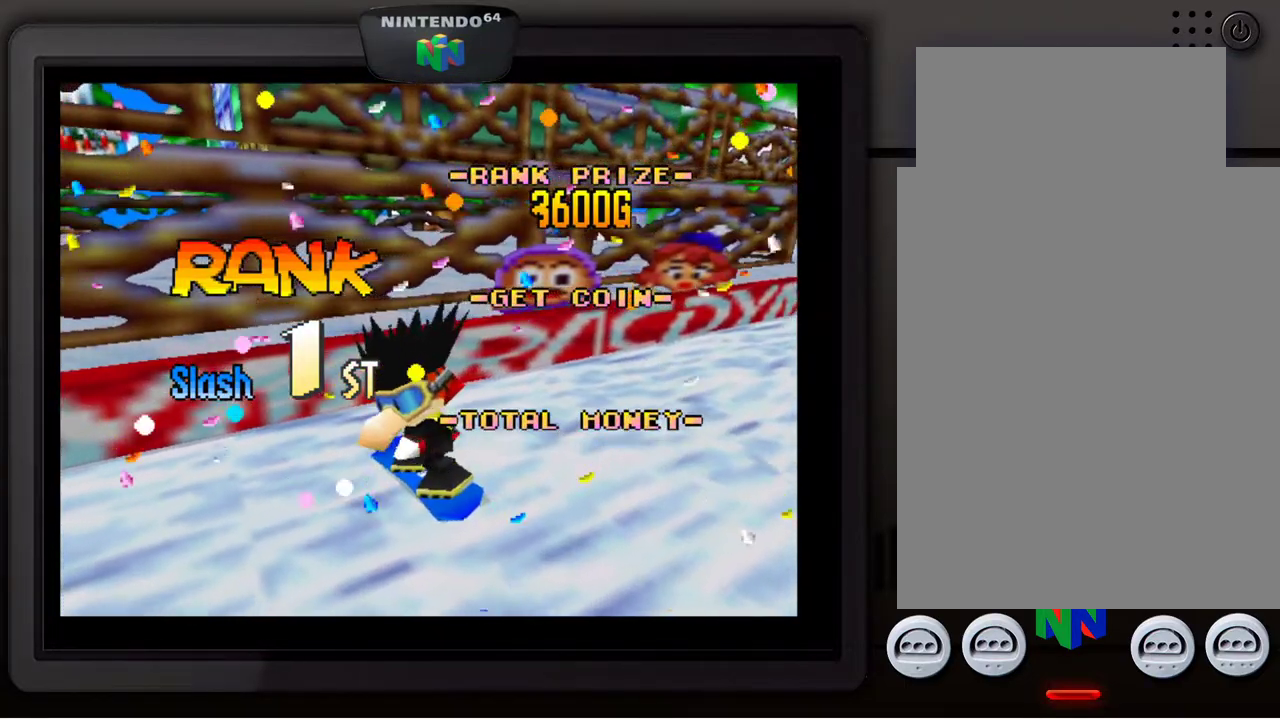
{"buttons": [], "left_stick": "center", "events": [[50, "left_stick", "up-left"], [117, "left_stick", "down-left"], [200, "left_stick", "down-right"], [267, "left_stick", "up-right"], [400, "left_stick", "center"]]}
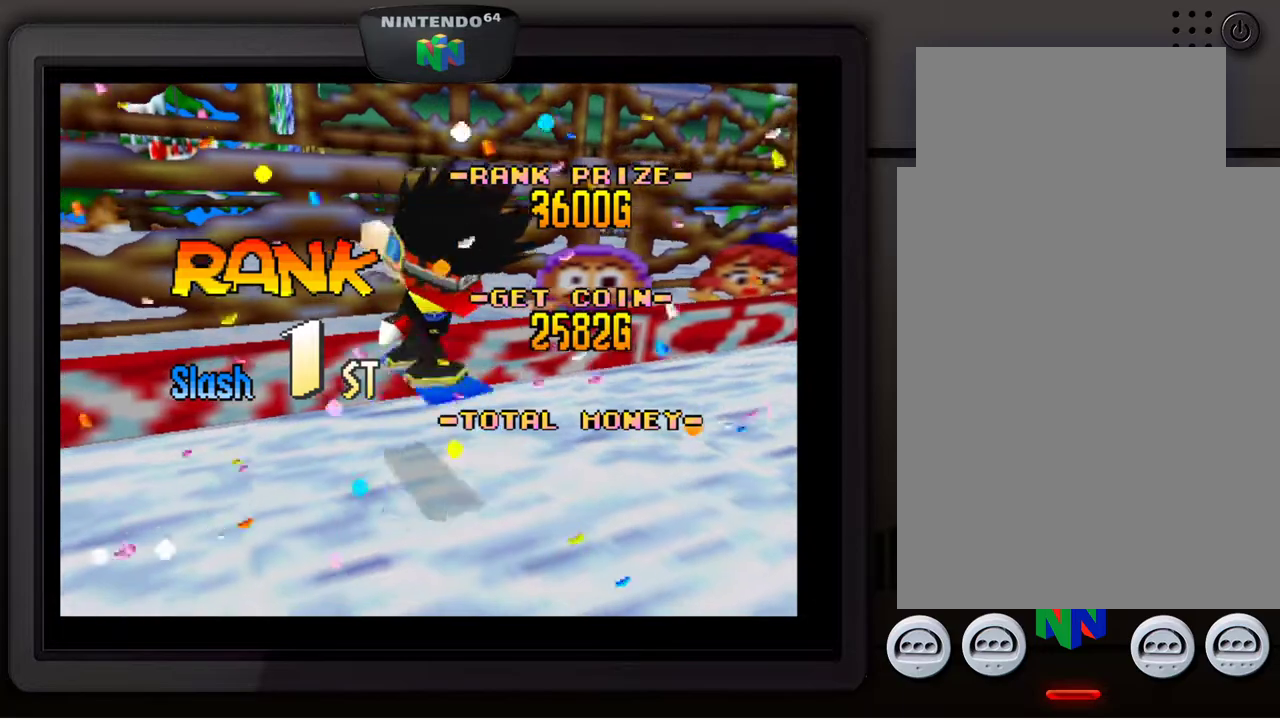
{"buttons": [], "left_stick": "center", "events": []}
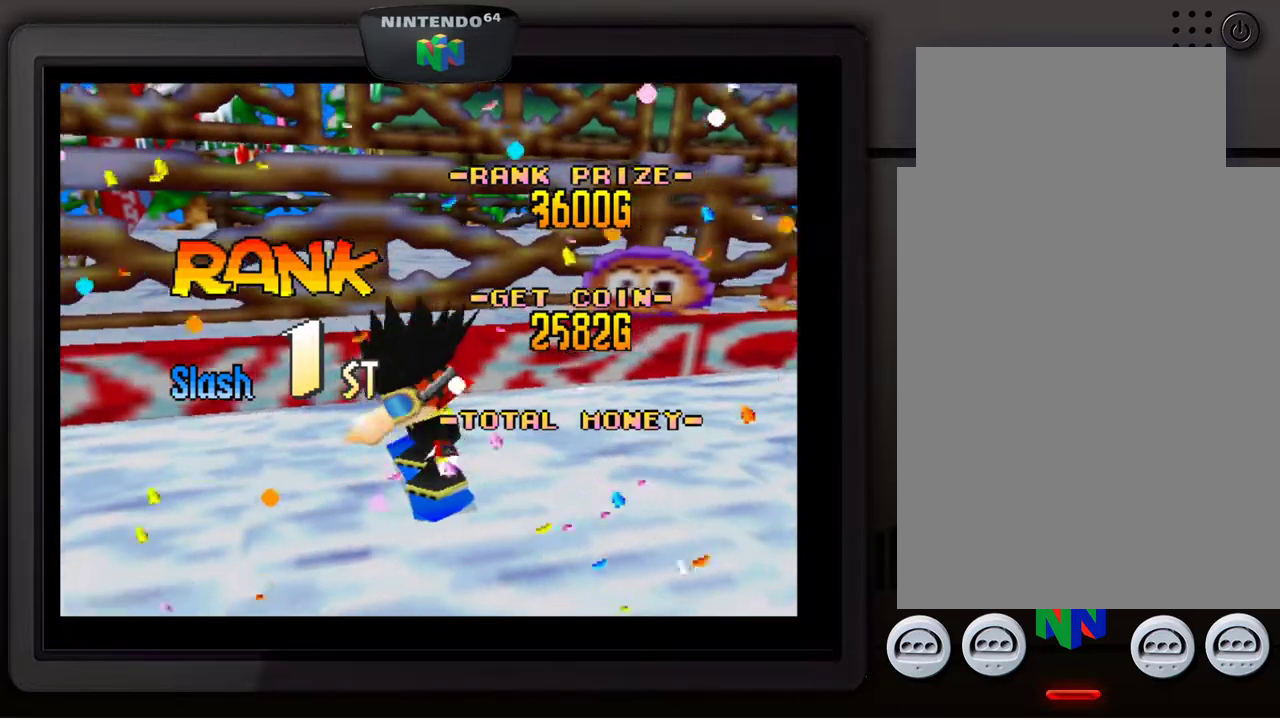
{"buttons": [], "left_stick": "center", "events": []}
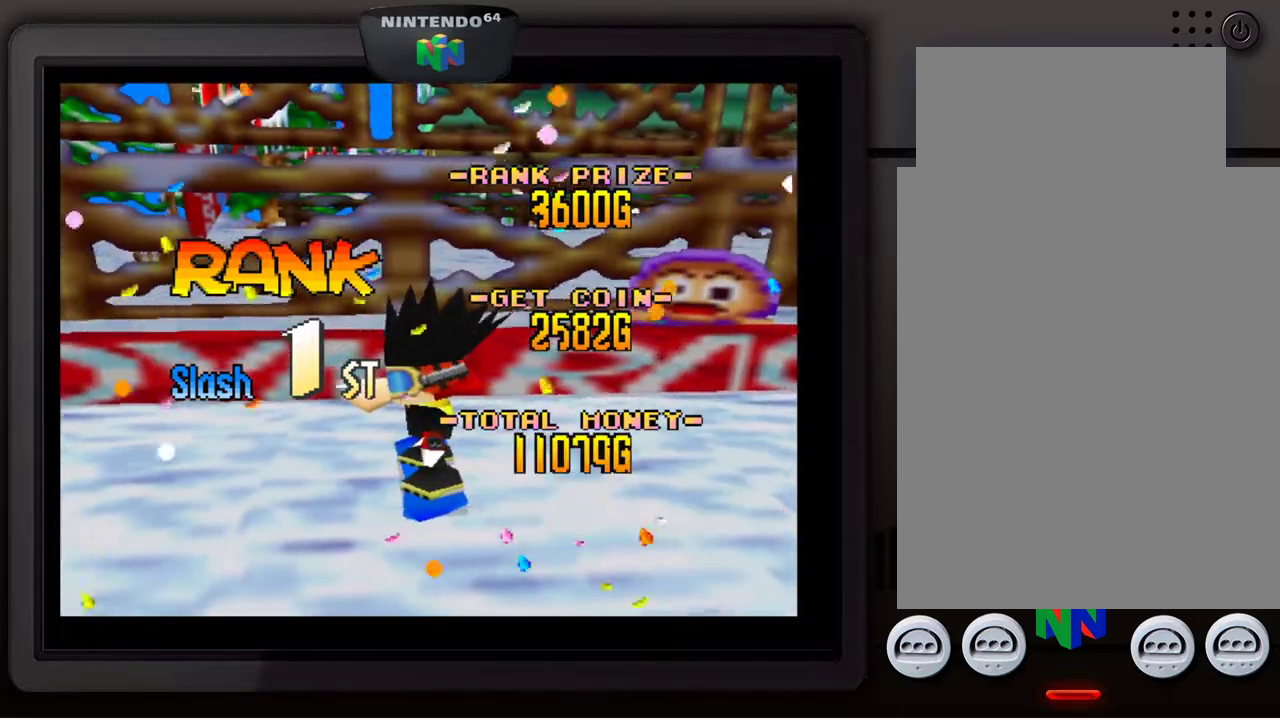
{"buttons": [], "left_stick": "center", "events": []}
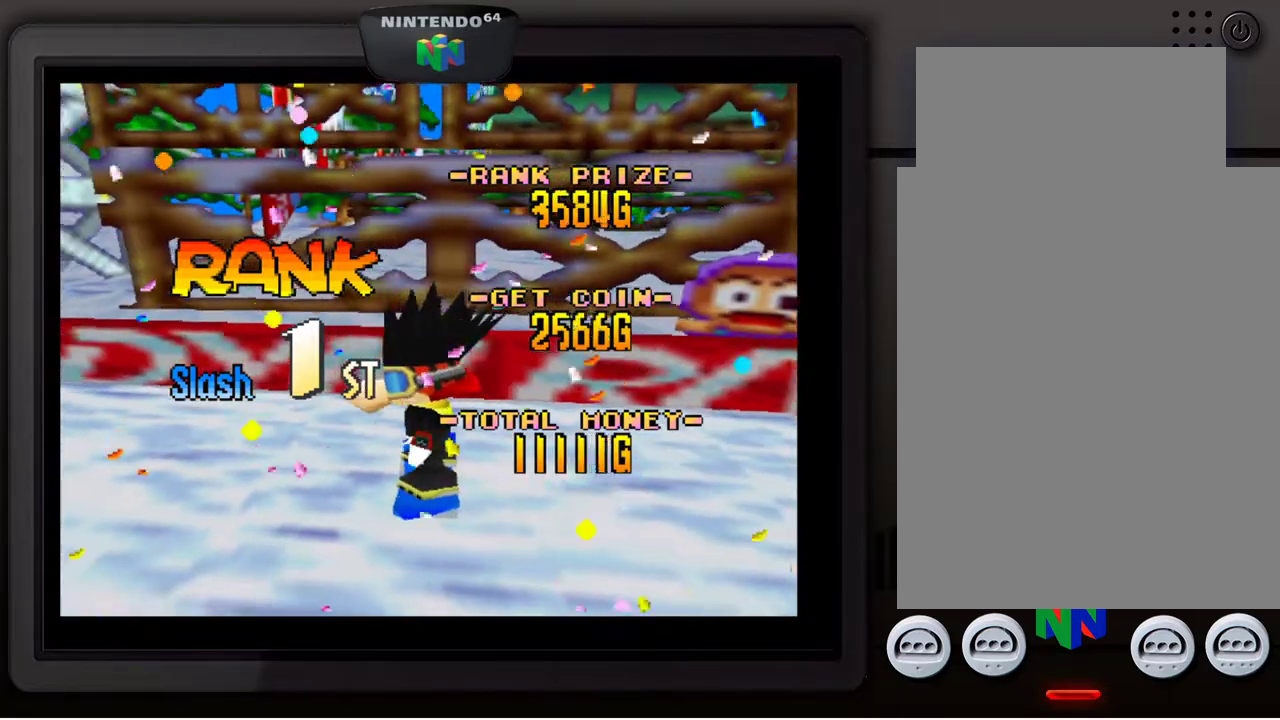
{"buttons": [], "left_stick": "center", "events": []}
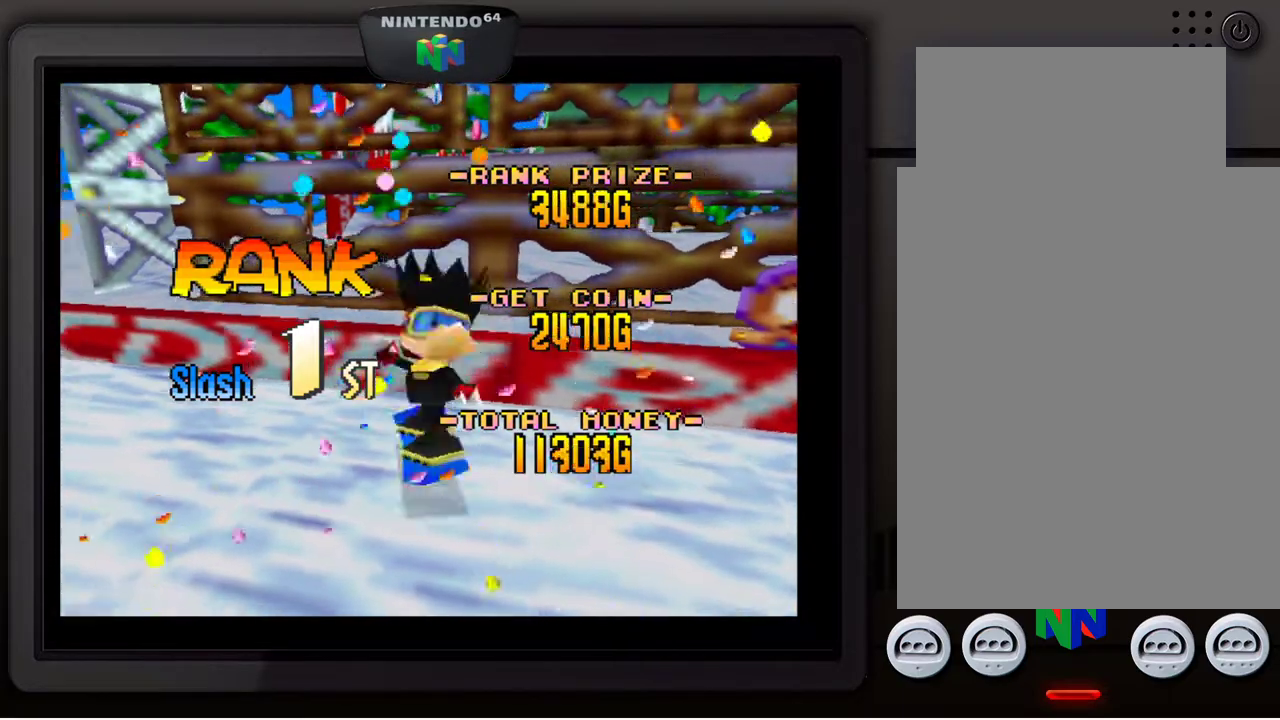
{"buttons": [], "left_stick": "center", "events": []}
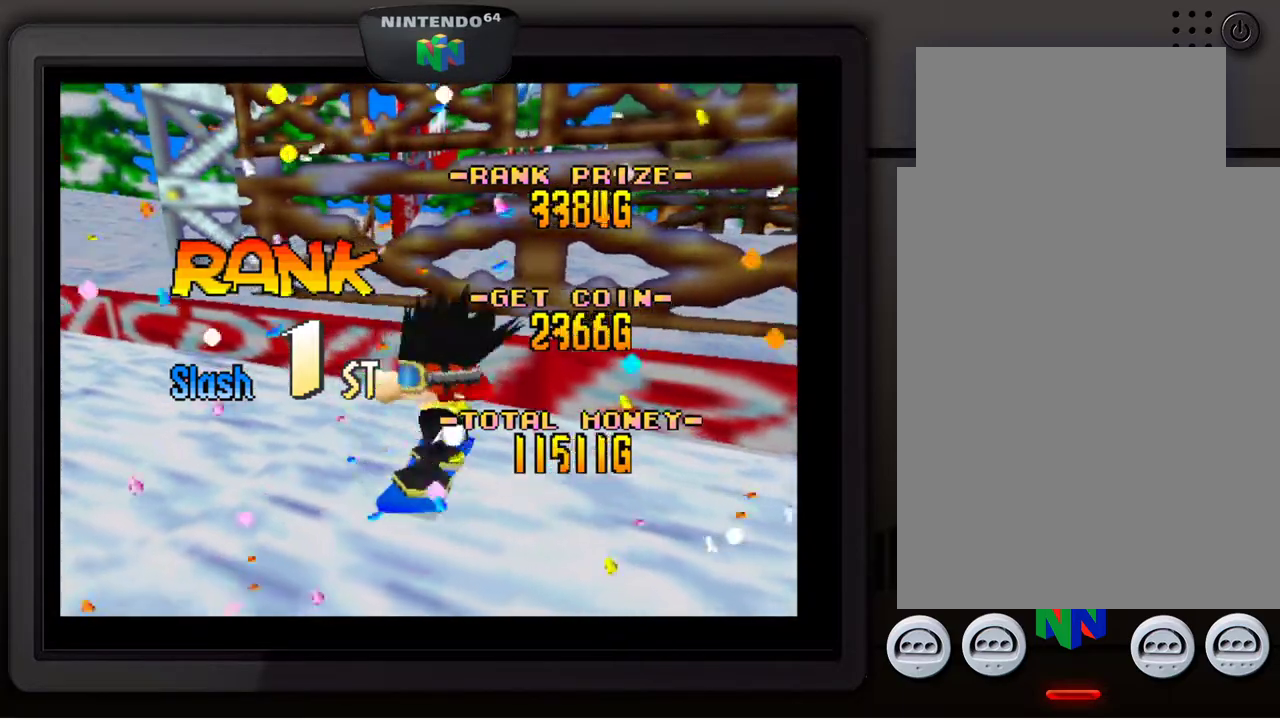
{"buttons": [], "left_stick": "center", "events": []}
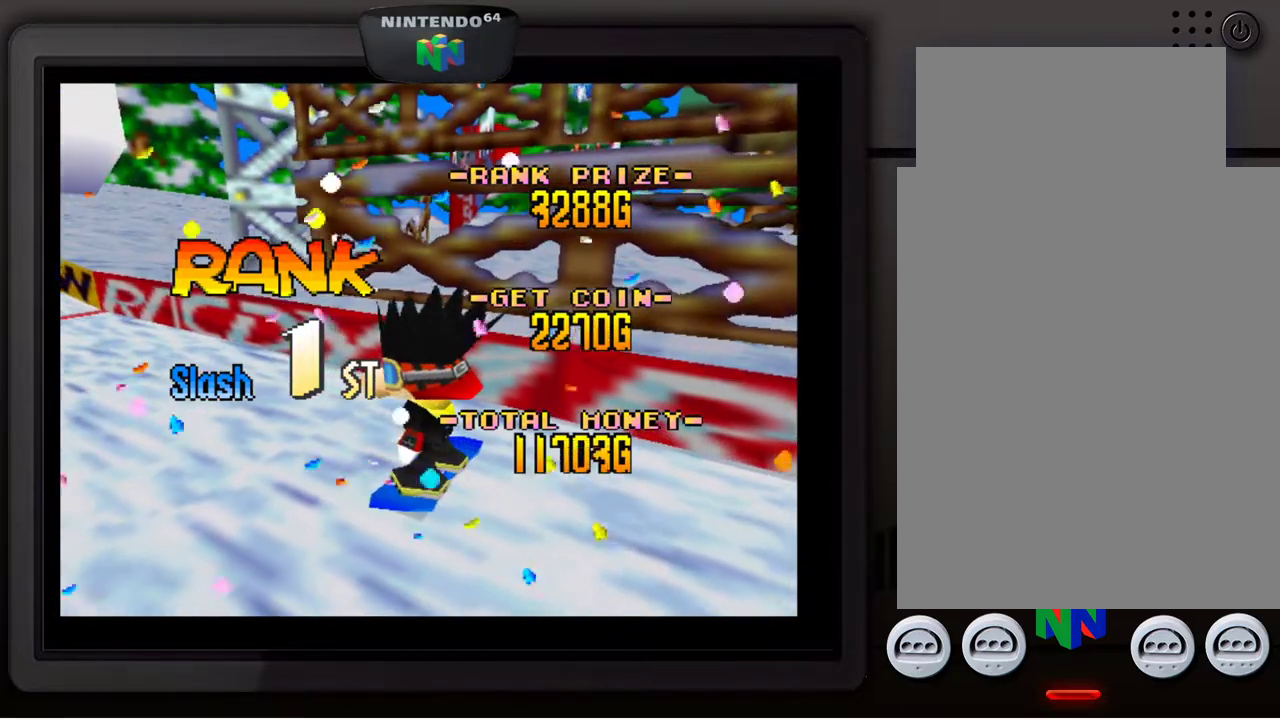
{"buttons": [], "left_stick": "center", "events": []}
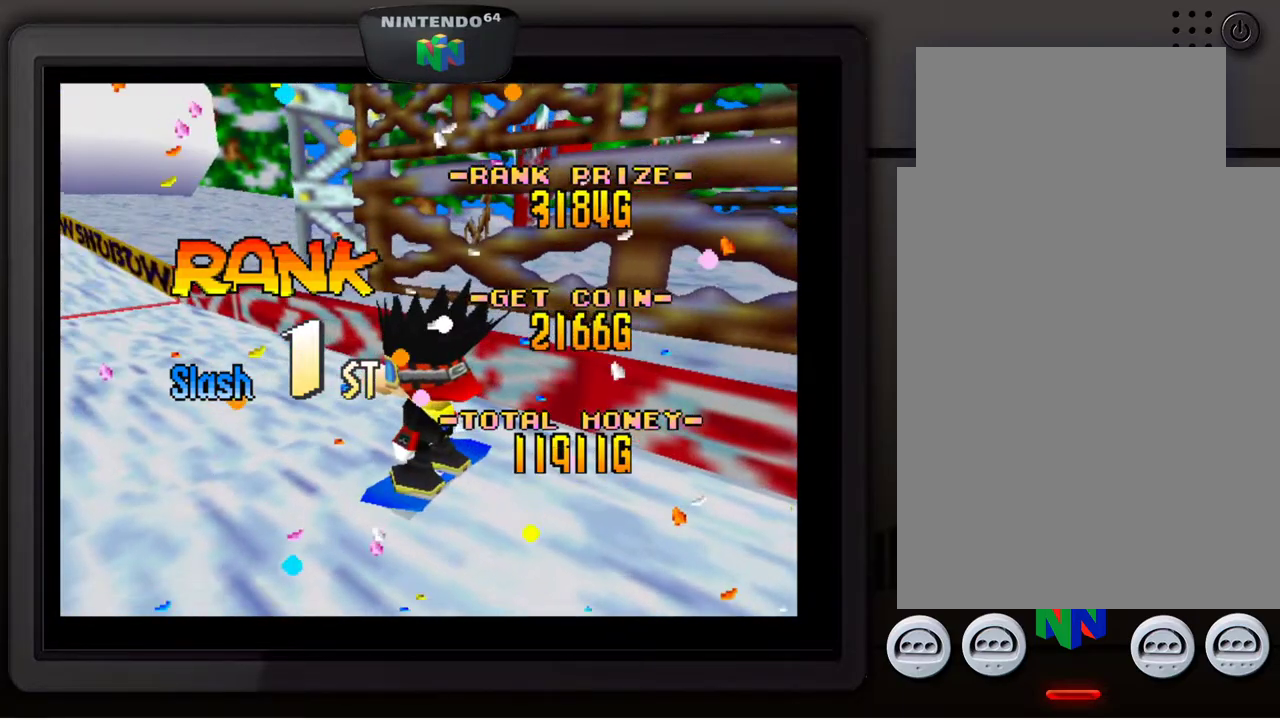
{"buttons": ["A"], "left_stick": "center", "events": [[400, "A", "down"]]}
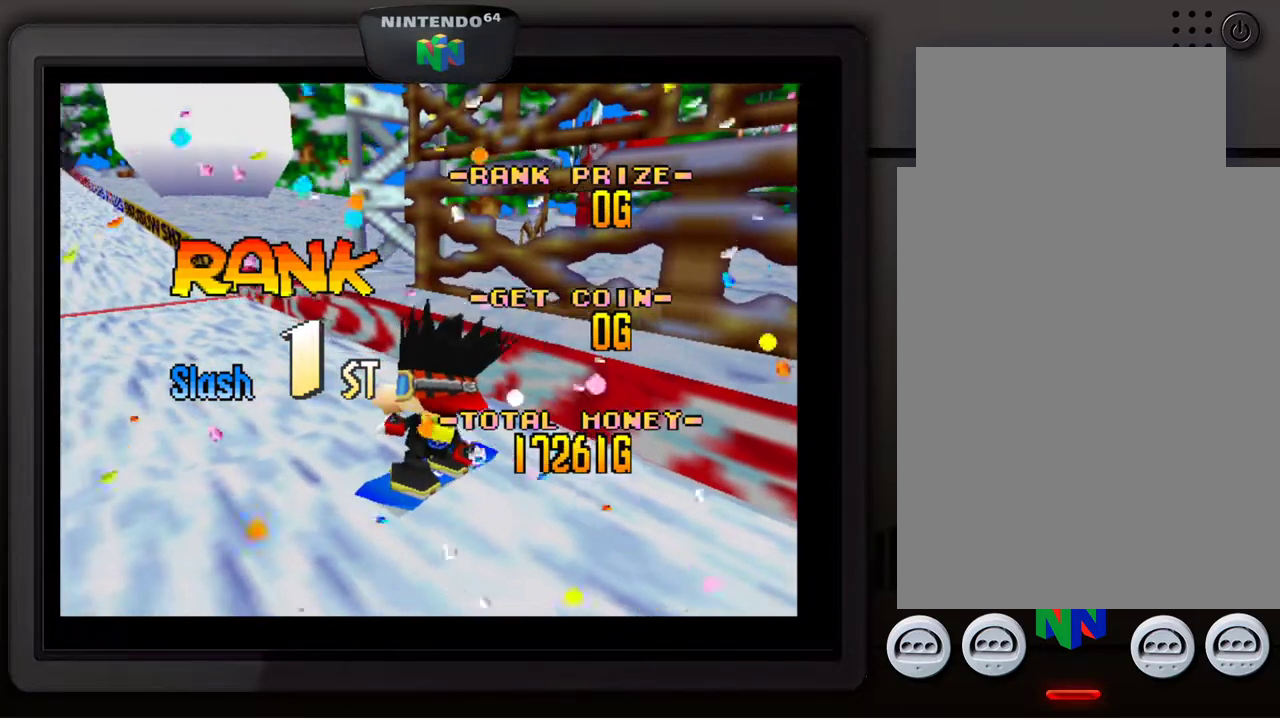
{"buttons": [], "left_stick": "center", "events": [[17, "A", "up"]]}
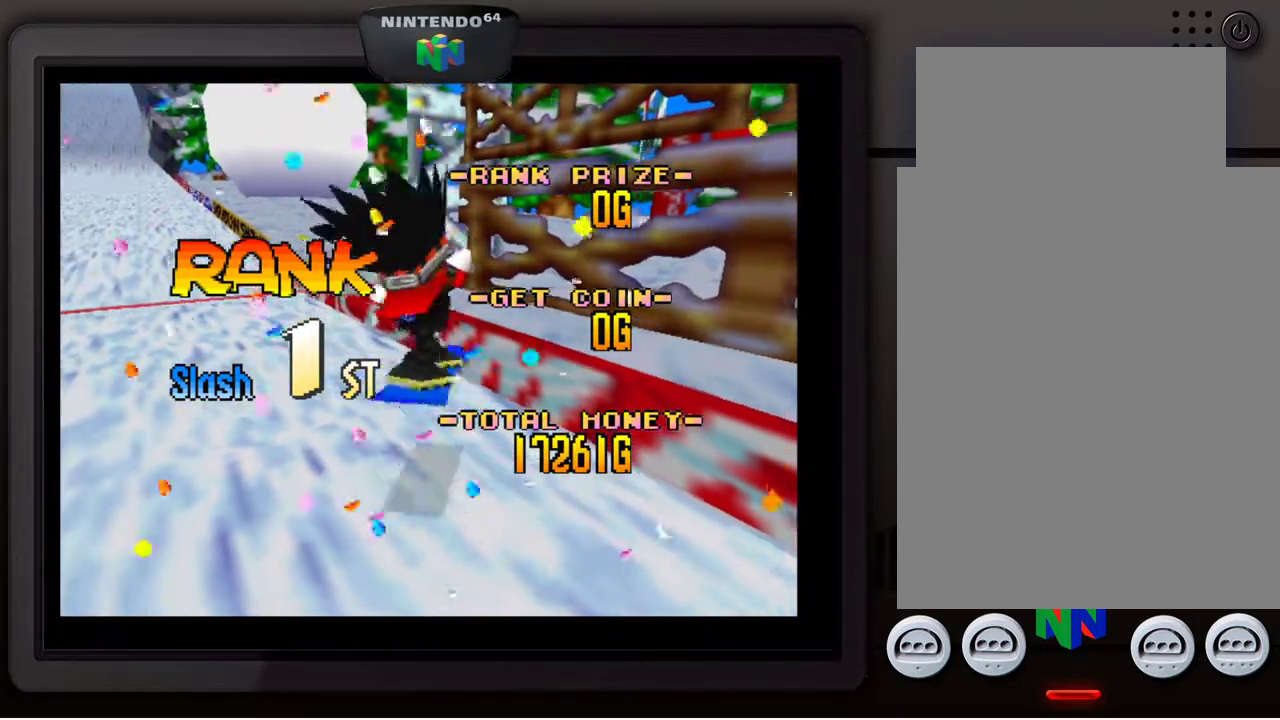
{"buttons": [], "left_stick": "center", "events": [[400, "A", "down"], [500, "A", "up"]]}